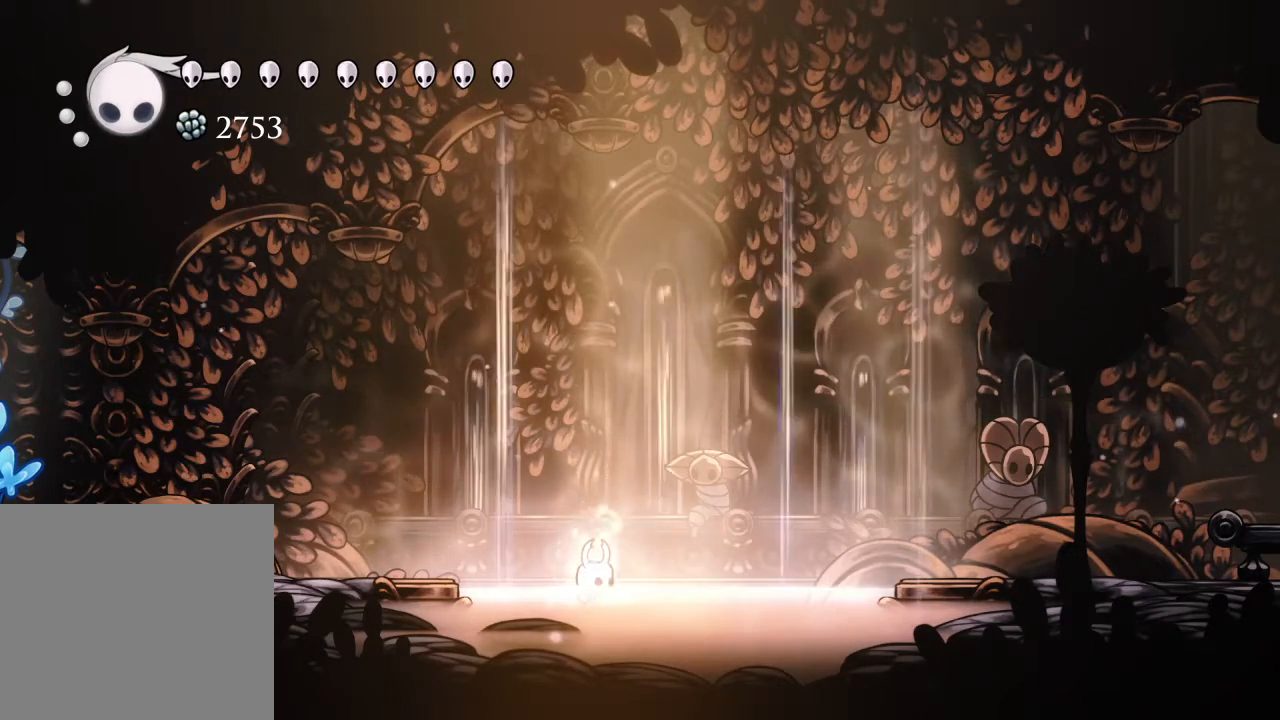
Gameplay with a controller (Xbox layout); each line is a JSON object with the inputs held at the frame after it. "events" lists button and stick changes between this image and that frame as [ms after this image, input, new state], when the widget could be followed in between. Not read: R3.
{"buttons": ["DPAD_LEFT"], "left_stick": "center", "right_stick": "center", "events": [[317, "DPAD_LEFT", "down"]]}
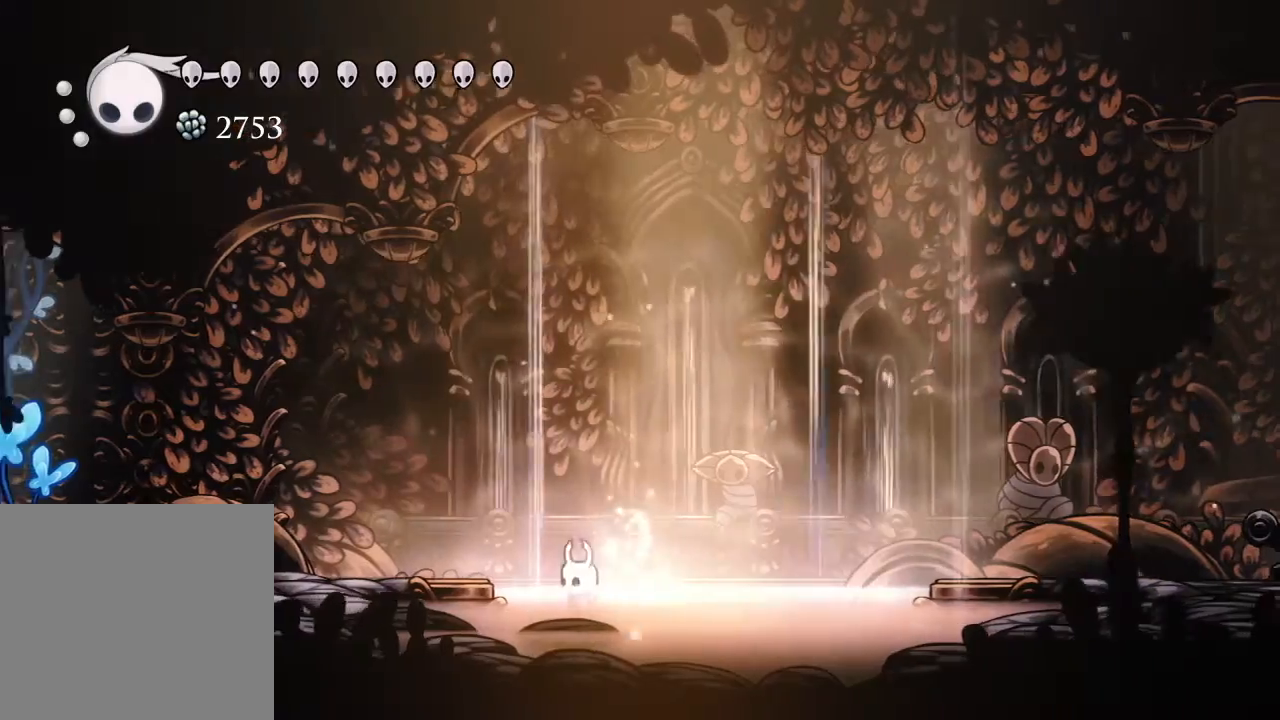
{"buttons": ["DPAD_LEFT"], "left_stick": "center", "right_stick": "center", "events": [[33, "A", "down"], [133, "R2", "down"], [267, "A", "up"], [350, "R2", "up"]]}
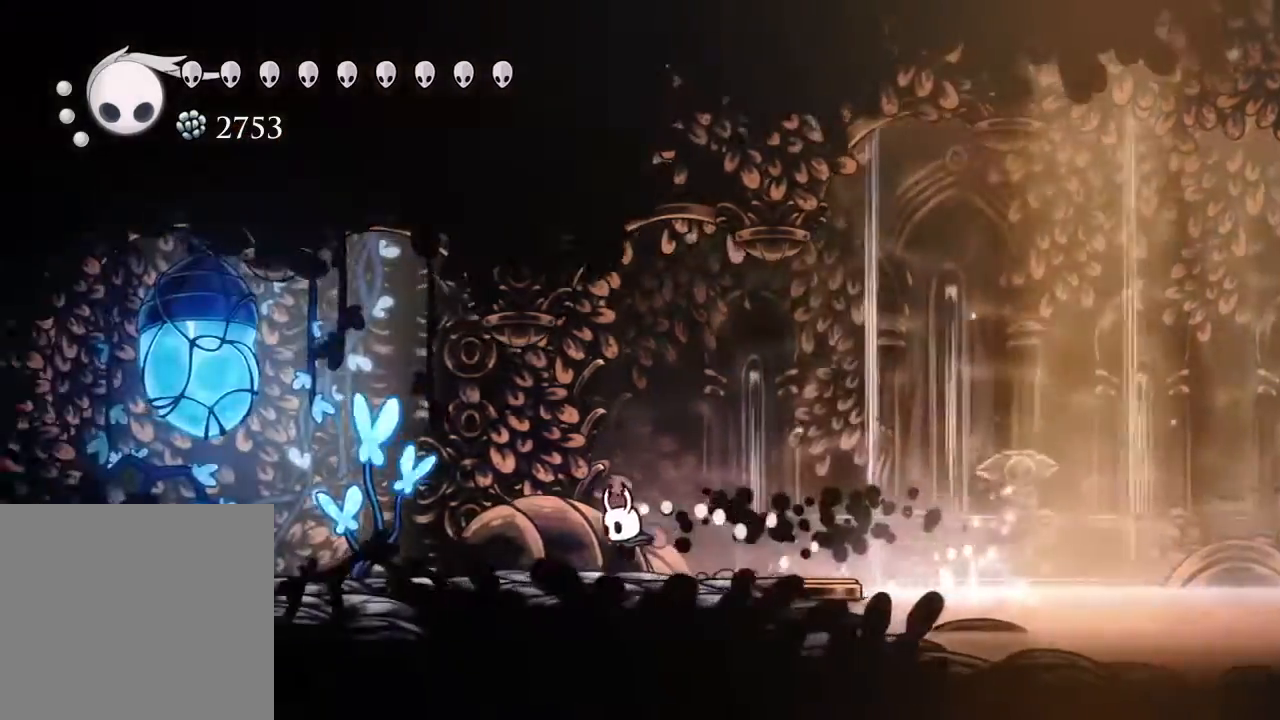
{"buttons": ["A", "DPAD_LEFT"], "left_stick": "center", "right_stick": "center", "events": [[483, "A", "down"]]}
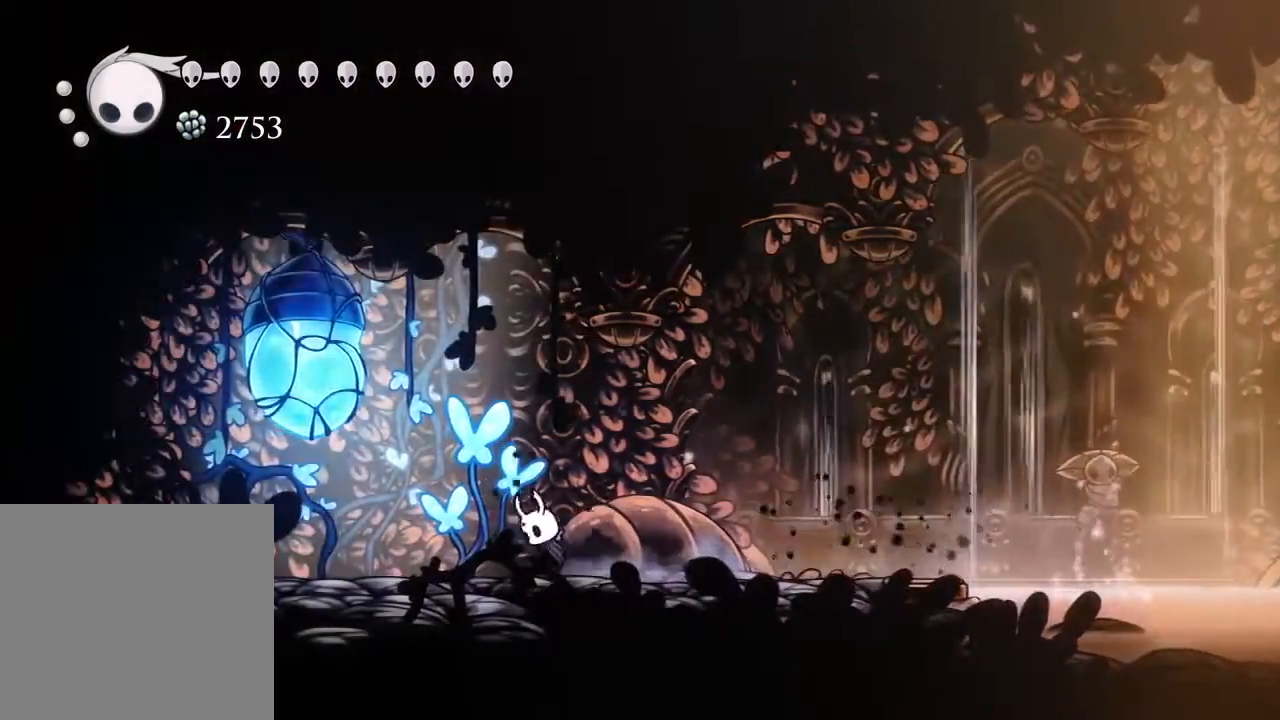
{"buttons": ["DPAD_LEFT"], "left_stick": "center", "right_stick": "center", "events": [[83, "X", "down"], [317, "X", "up"], [333, "A", "up"]]}
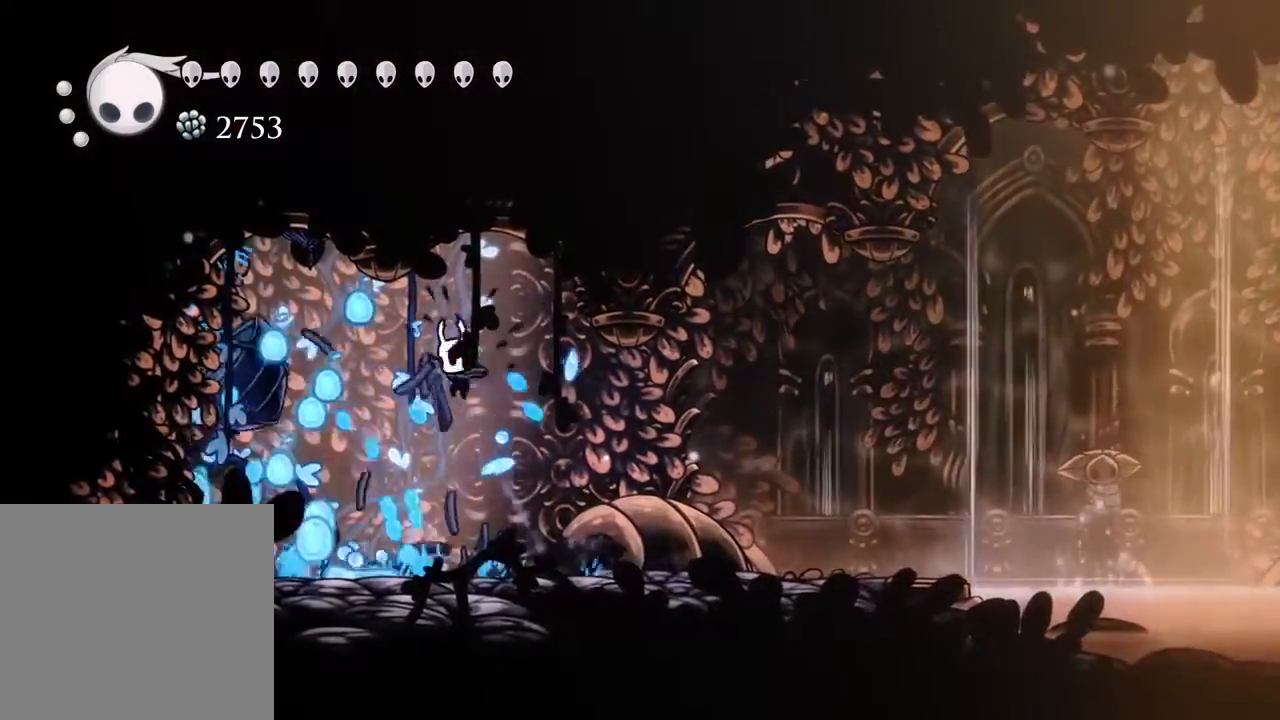
{"buttons": ["X", "DPAD_LEFT"], "left_stick": "center", "right_stick": "center", "events": [[33, "X", "down"], [133, "X", "up"], [483, "X", "down"]]}
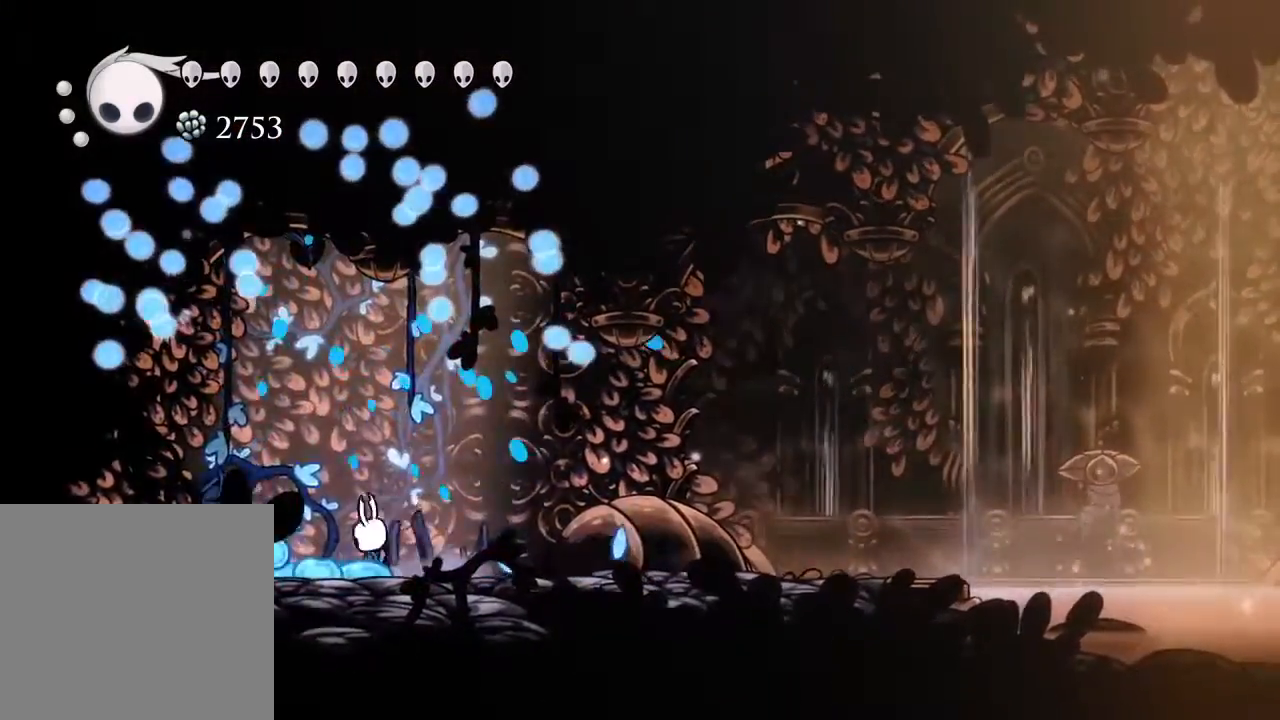
{"buttons": ["L2"], "left_stick": "center", "right_stick": "center", "events": [[117, "DPAD_LEFT", "up"], [133, "X", "up"], [183, "DPAD_RIGHT", "down"], [417, "DPAD_RIGHT", "up"], [450, "L2", "down"]]}
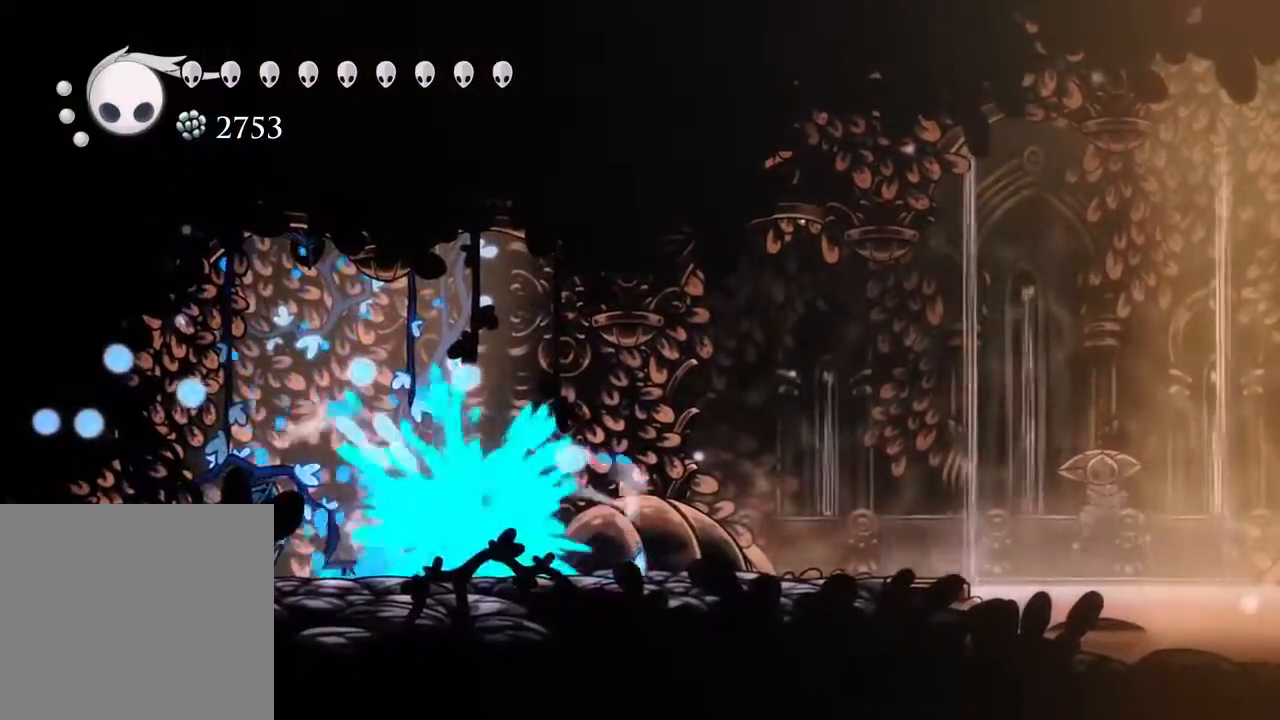
{"buttons": ["L2"], "left_stick": "center", "right_stick": "center", "events": []}